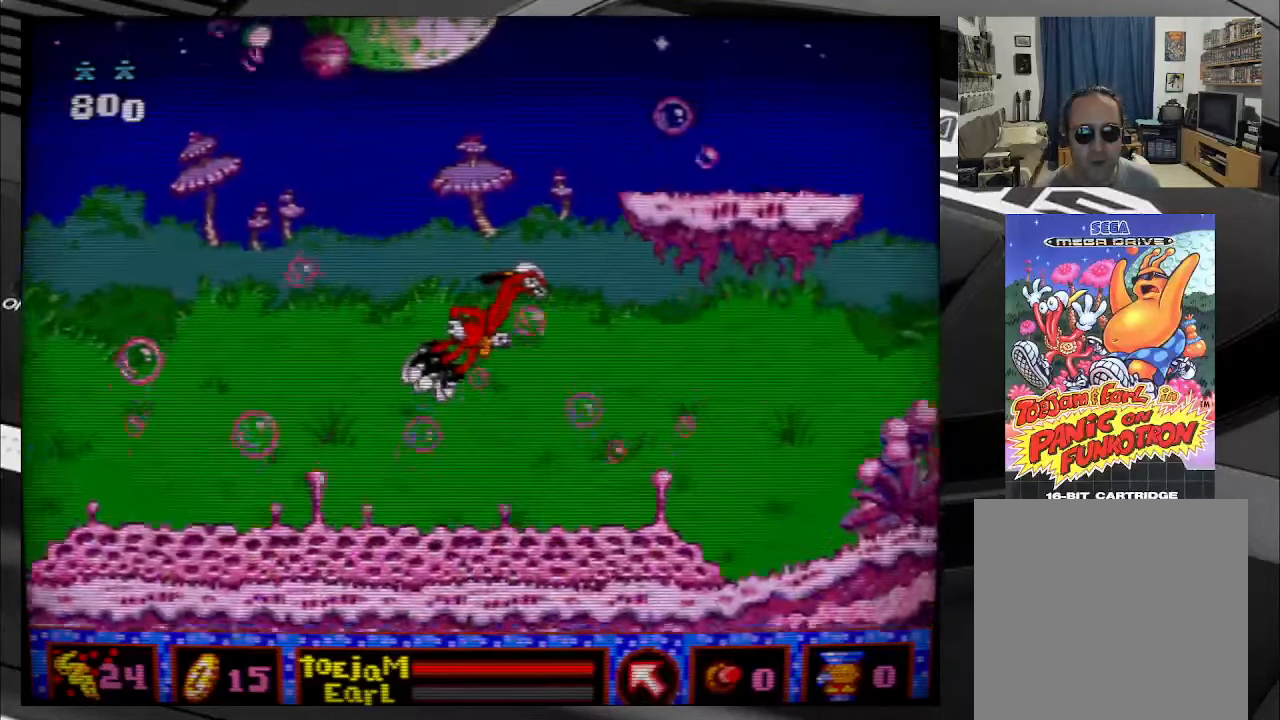
Gameplay with a controller (Xbox layout); each line is a JSON object with the inputs held at the frame after it. "events" lists button and stick changes between this image and that frame as [ms after this image, input, new state], when the widget could be followed in between. Not read: L3 R3 left_stick.
{"buttons": ["B", "DPAD_UP"], "right_stick": "center", "events": [[67, "DPAD_RIGHT", "up"]]}
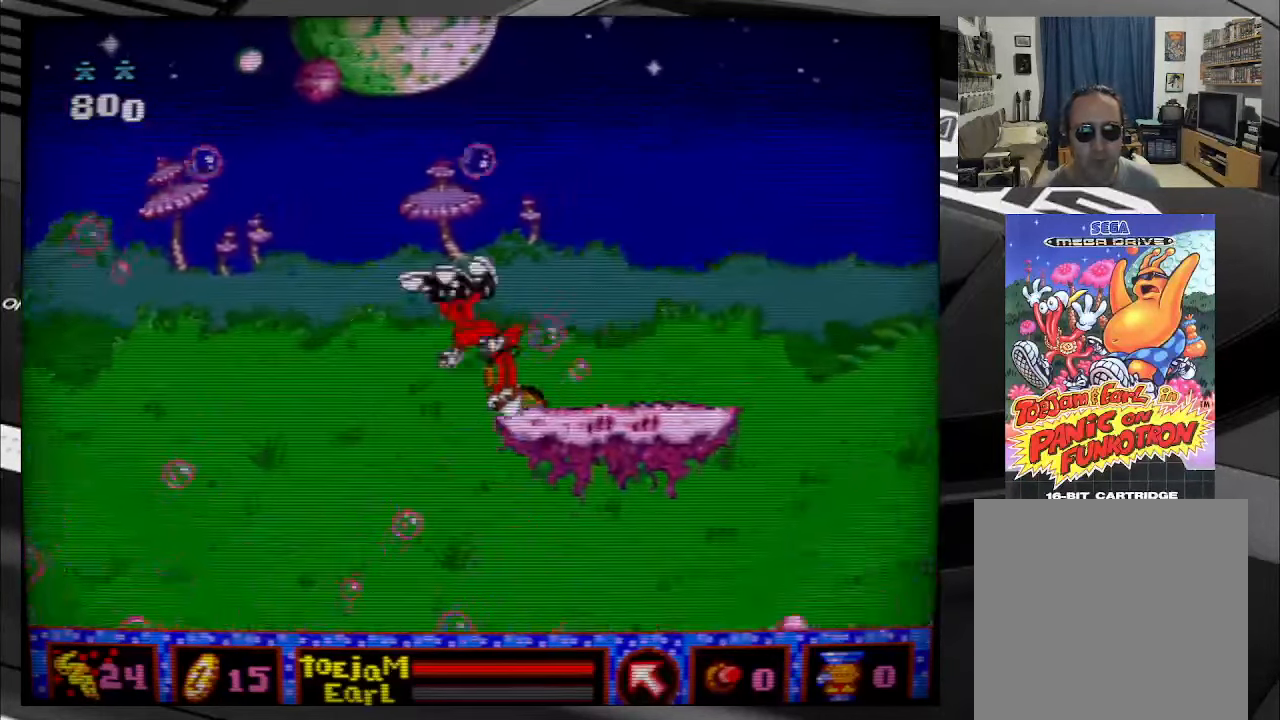
{"buttons": ["B", "DPAD_UP", "DPAD_RIGHT"], "right_stick": "center", "events": [[250, "DPAD_LEFT", "down"], [433, "DPAD_LEFT", "up"], [450, "DPAD_RIGHT", "down"]]}
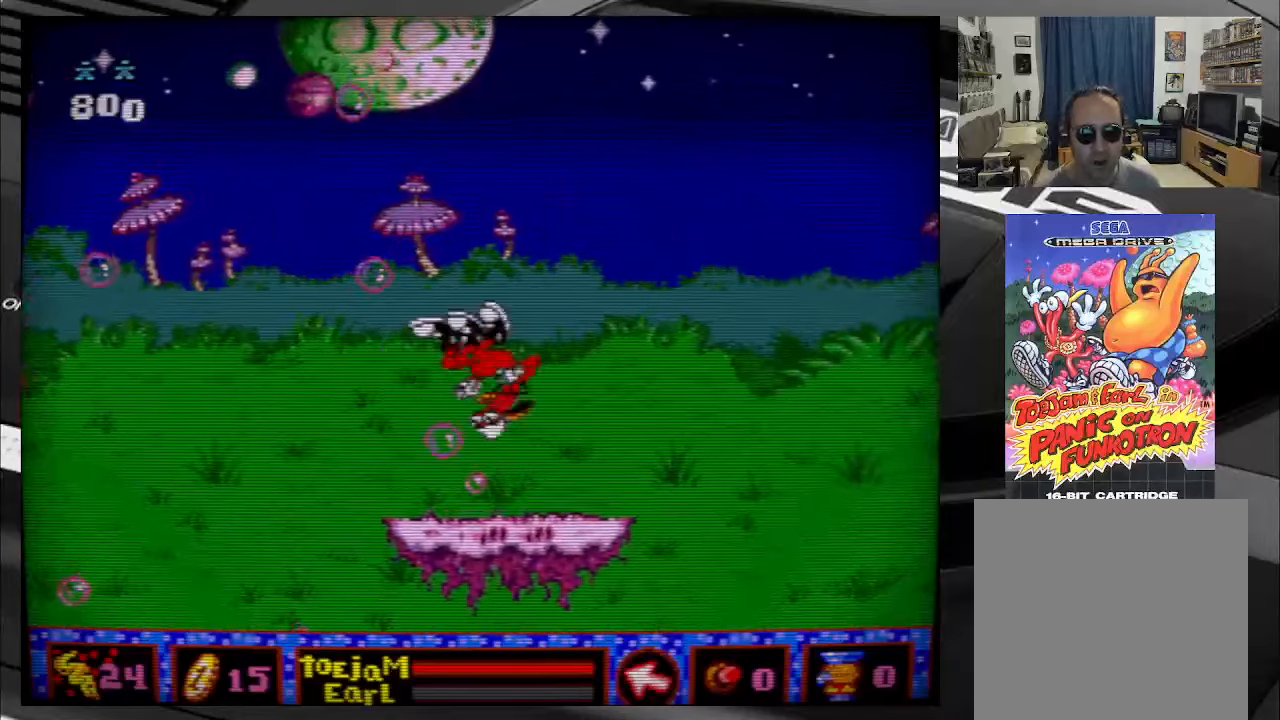
{"buttons": [], "right_stick": "center", "events": [[100, "DPAD_UP", "up"], [250, "B", "up"], [250, "DPAD_RIGHT", "up"]]}
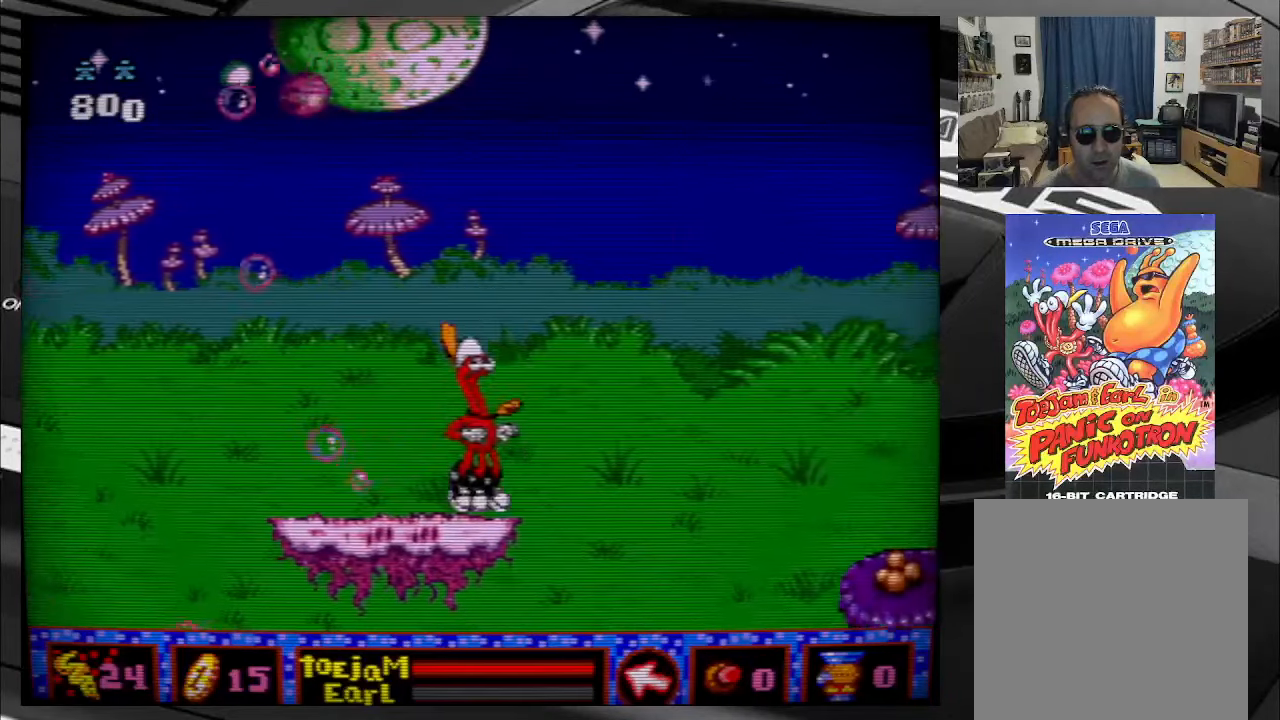
{"buttons": ["DPAD_LEFT"], "right_stick": "center", "events": [[383, "DPAD_LEFT", "down"]]}
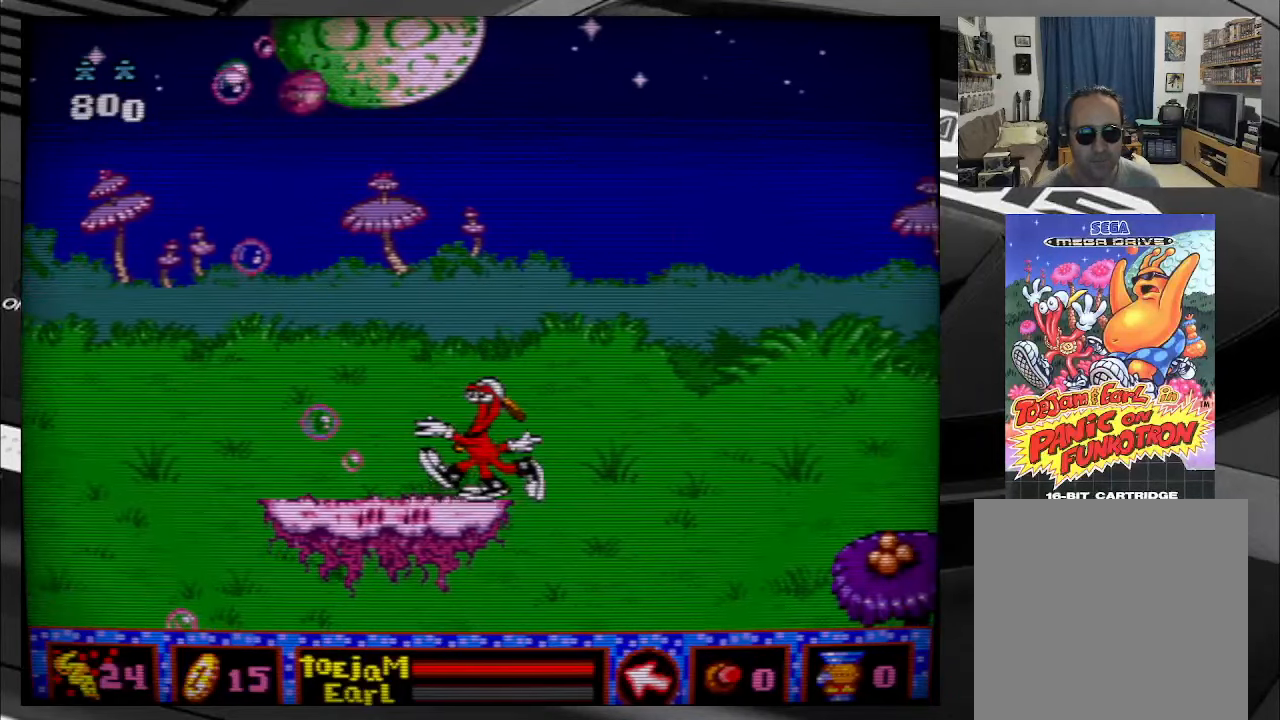
{"buttons": ["DPAD_LEFT"], "right_stick": "center", "events": []}
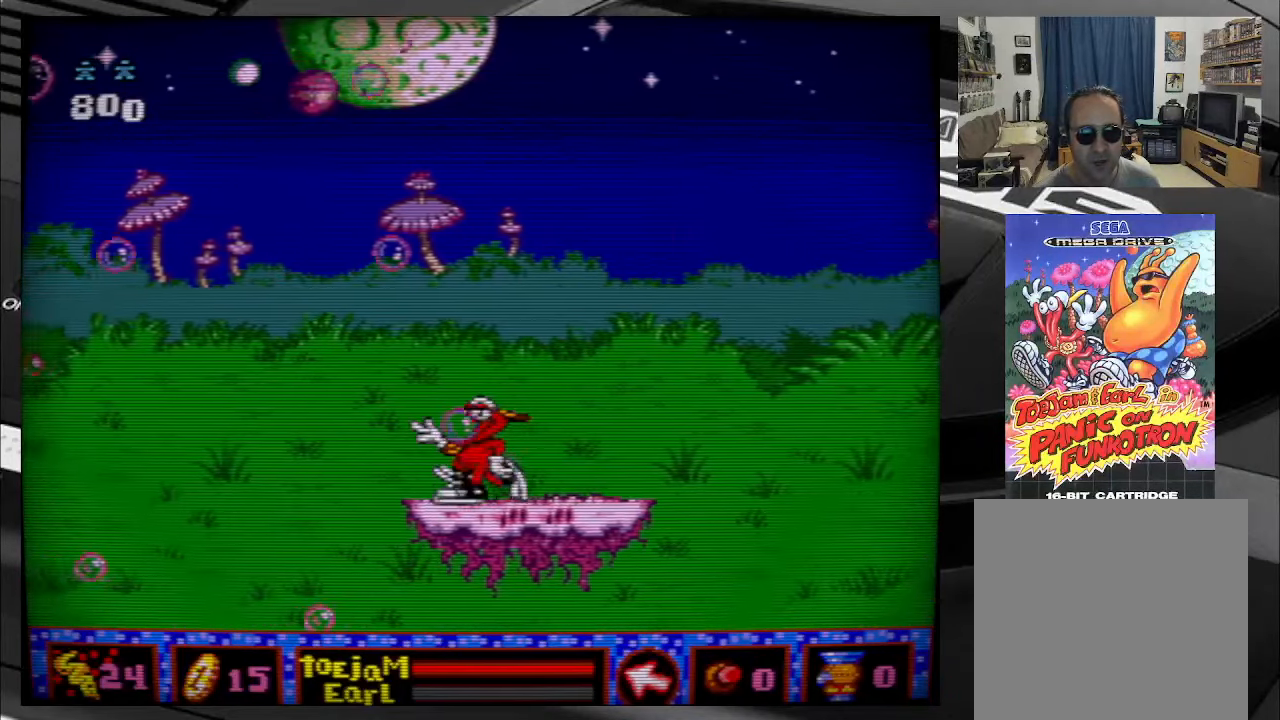
{"buttons": ["B", "DPAD_LEFT"], "right_stick": "center", "events": [[33, "B", "down"]]}
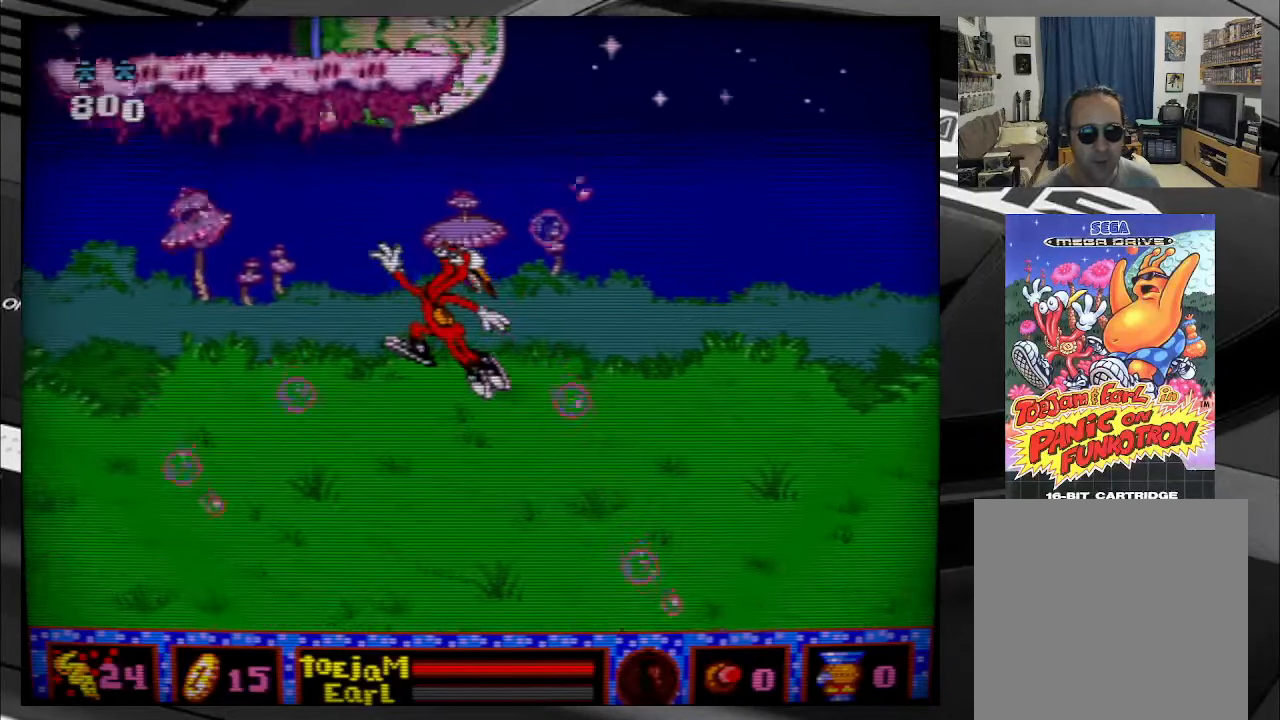
{"buttons": ["A", "B", "DPAD_UP"], "right_stick": "center", "events": [[400, "DPAD_UP", "down"], [450, "A", "down"], [466, "DPAD_LEFT", "up"]]}
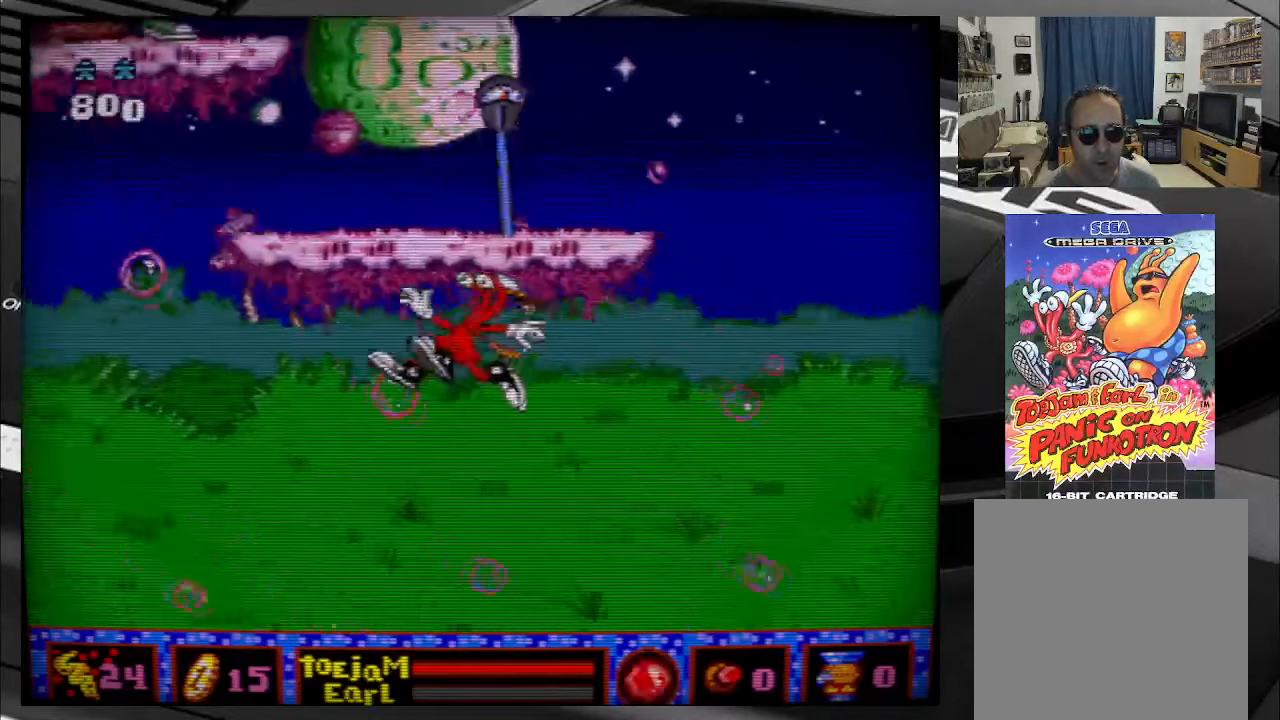
{"buttons": ["DPAD_UP", "DPAD_RIGHT"], "right_stick": "center", "events": [[16, "DPAD_RIGHT", "down"], [133, "A", "up"], [233, "B", "up"], [333, "A", "down"], [450, "A", "up"]]}
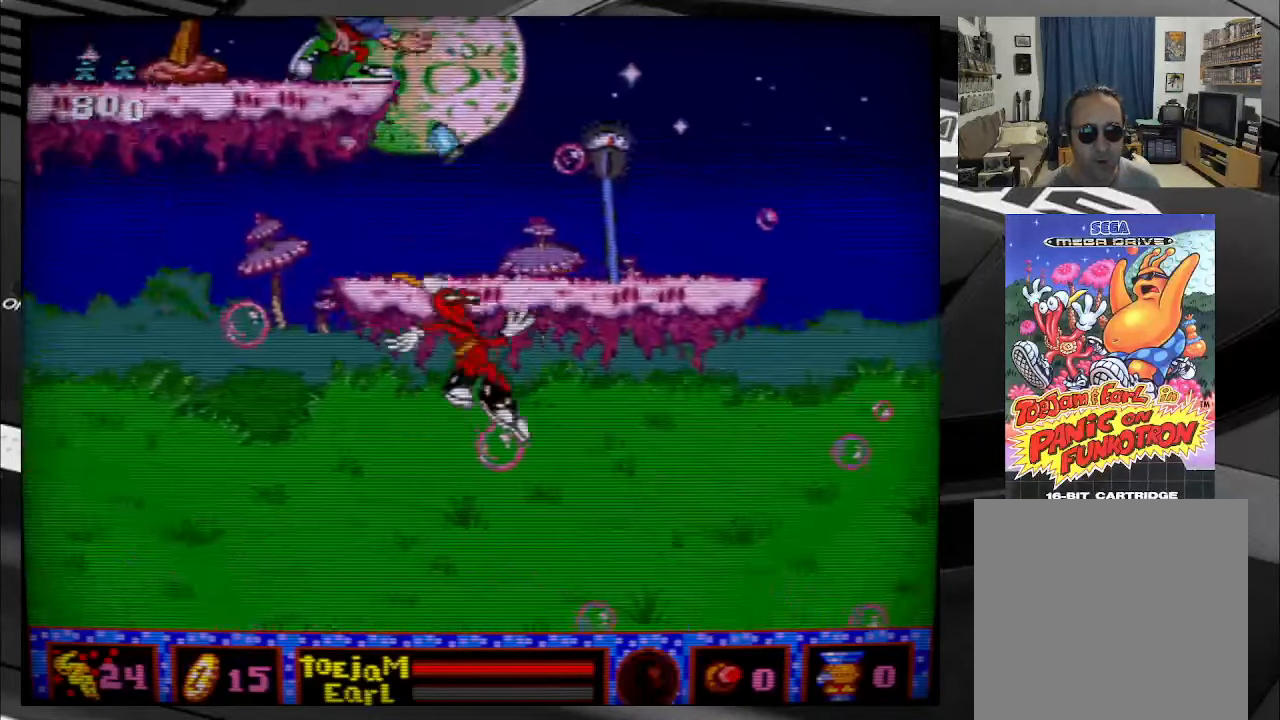
{"buttons": ["DPAD_UP", "DPAD_RIGHT"], "right_stick": "center", "events": [[16, "A", "down"], [133, "A", "up"], [200, "A", "down"], [316, "A", "up"], [383, "A", "down"], [500, "A", "up"]]}
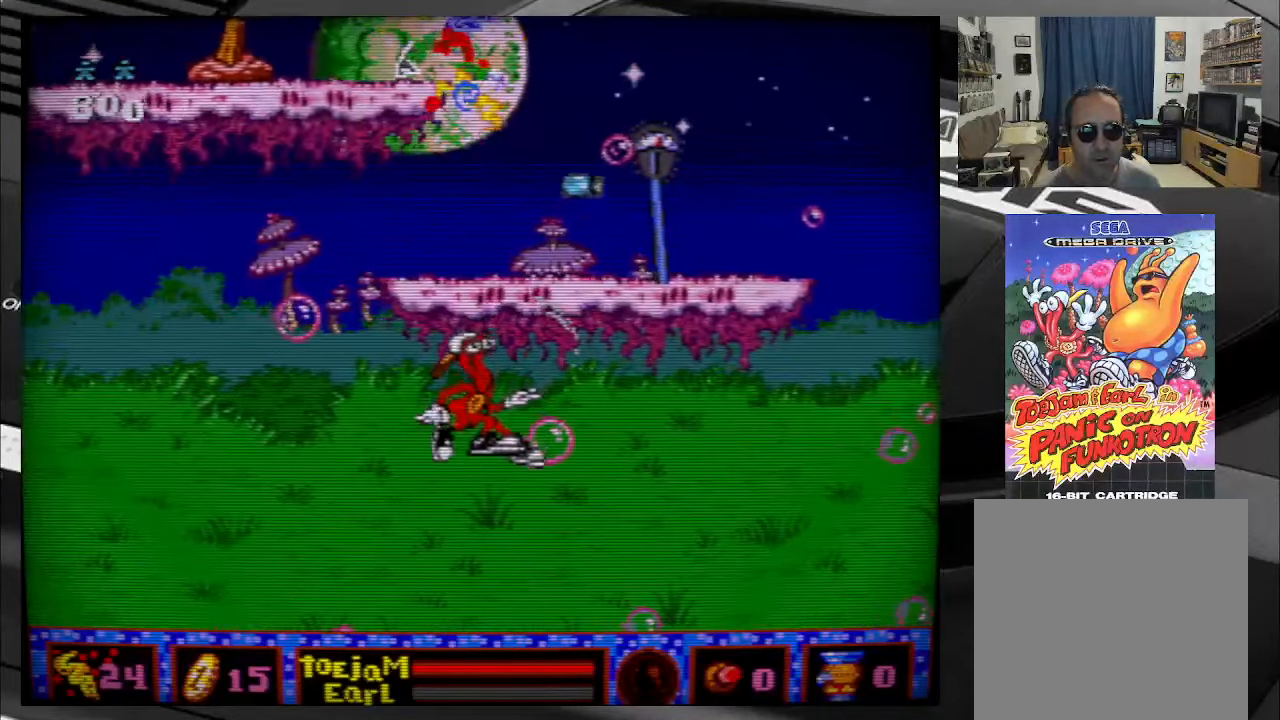
{"buttons": ["A", "DPAD_UP", "DPAD_RIGHT"], "right_stick": "center", "events": [[66, "A", "down"], [183, "A", "up"], [266, "A", "down"], [383, "A", "up"], [466, "A", "down"]]}
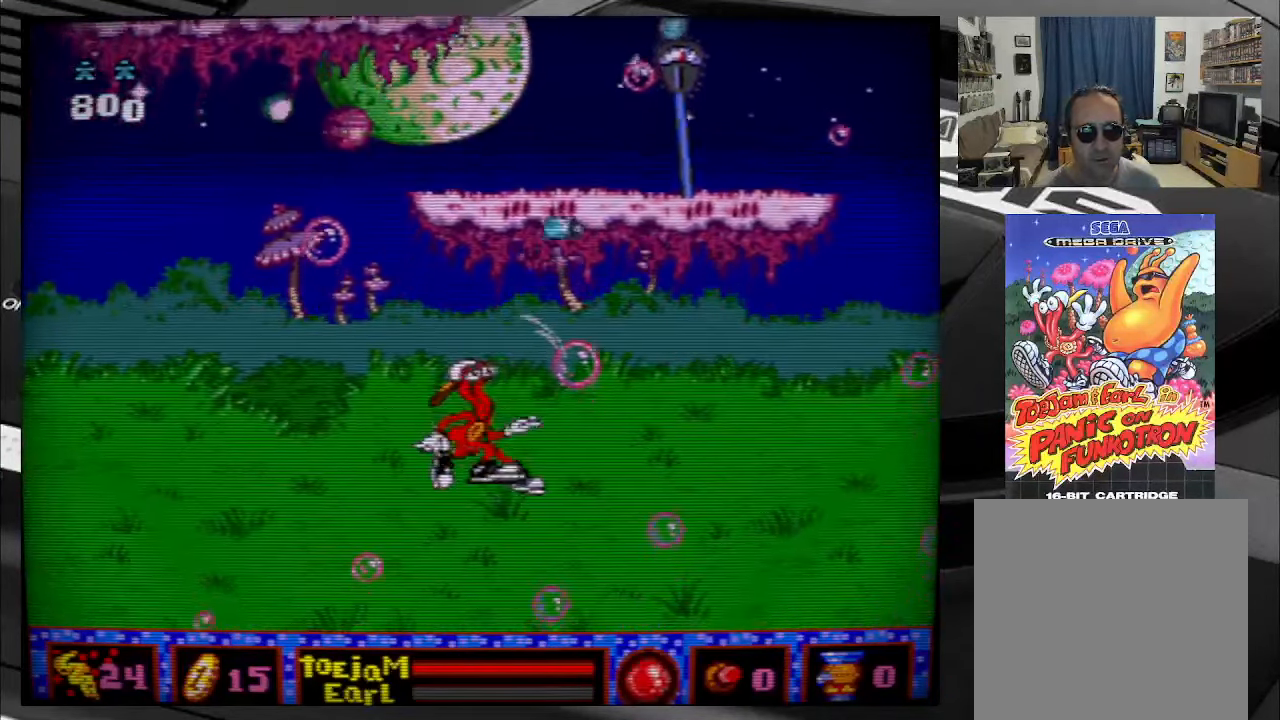
{"buttons": ["DPAD_RIGHT"], "right_stick": "center", "events": [[16, "DPAD_UP", "up"], [150, "A", "up"]]}
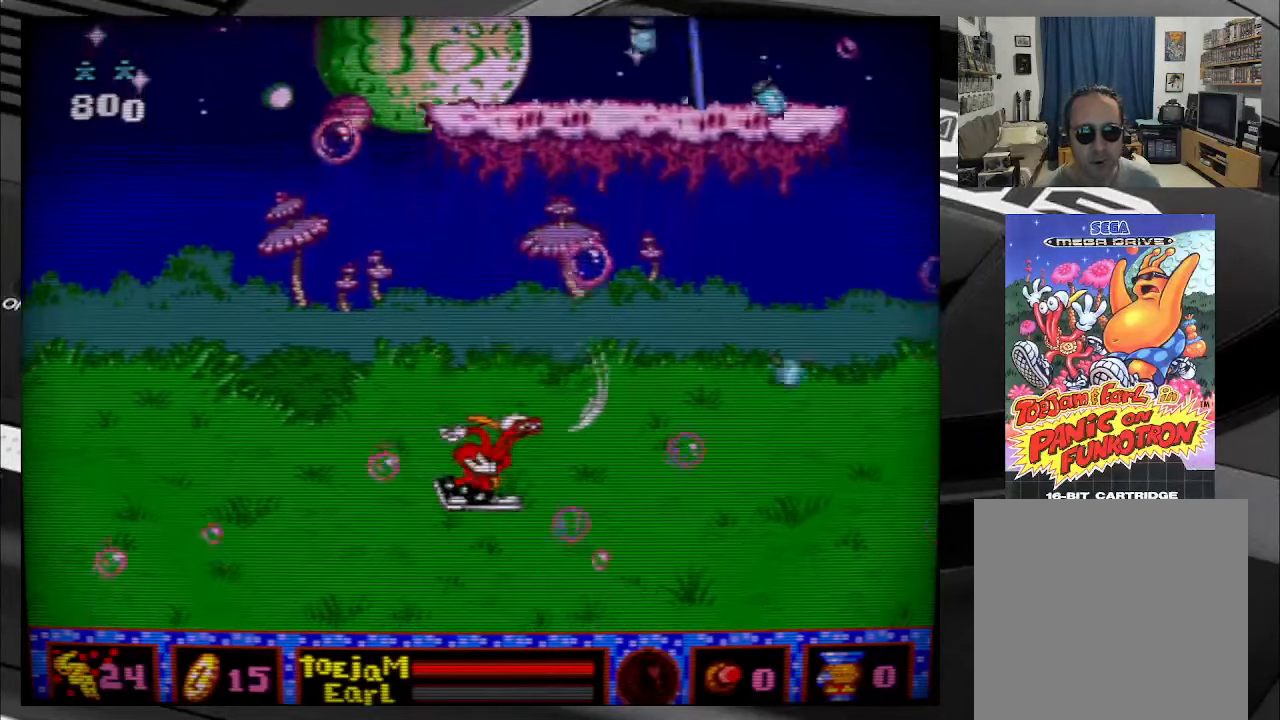
{"buttons": ["DPAD_UP", "DPAD_RIGHT"], "right_stick": "center", "events": [[233, "DPAD_UP", "down"]]}
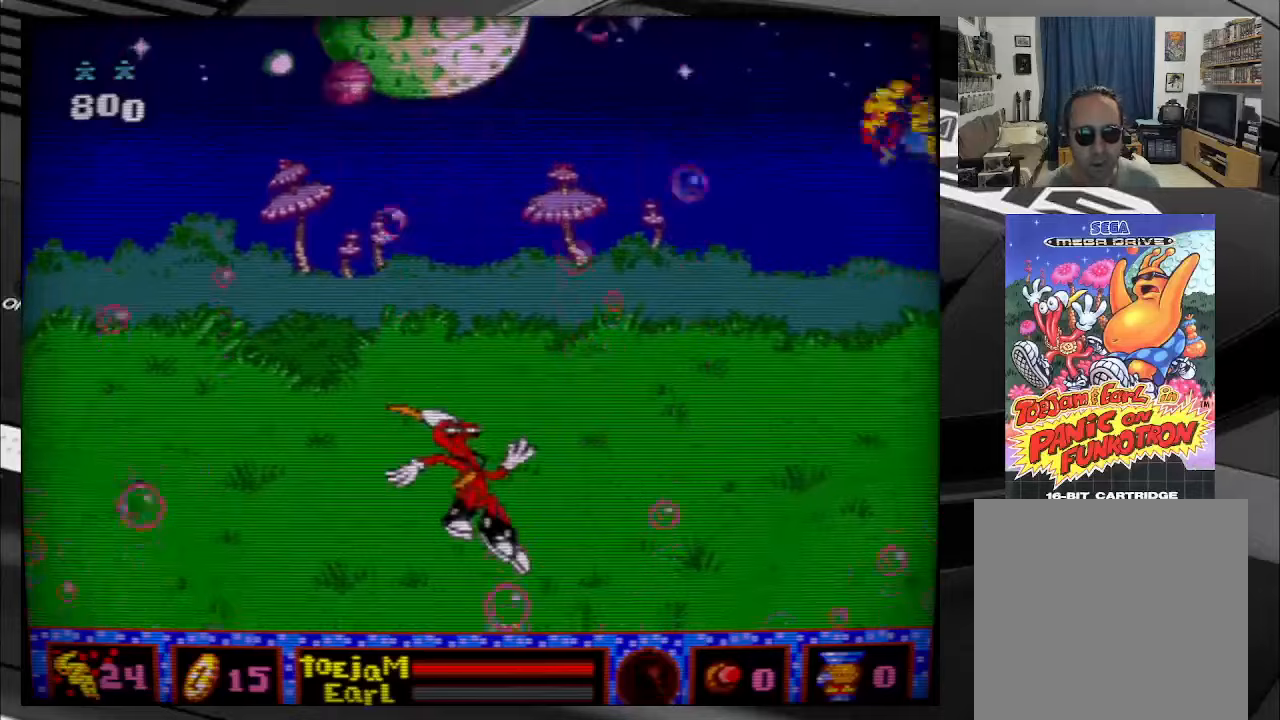
{"buttons": ["B", "DPAD_UP", "DPAD_RIGHT"], "right_stick": "center", "events": [[33, "B", "down"]]}
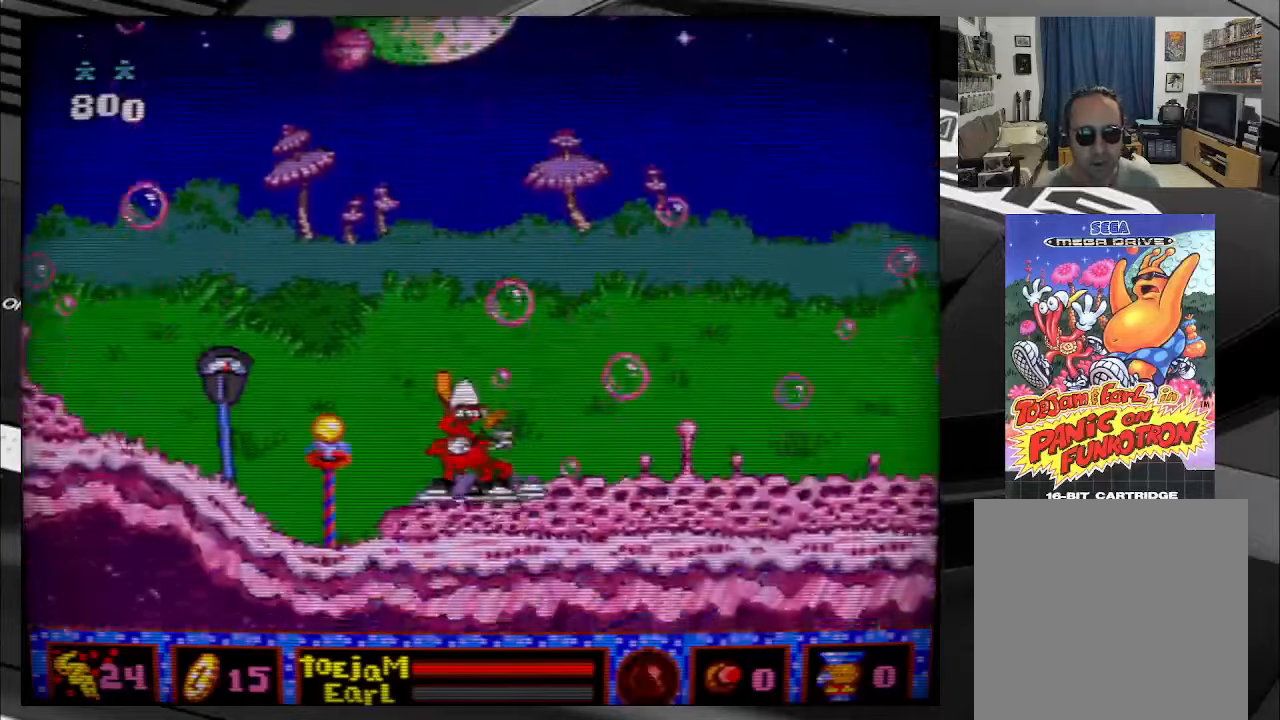
{"buttons": ["B", "DPAD_UP", "DPAD_RIGHT"], "right_stick": "center", "events": []}
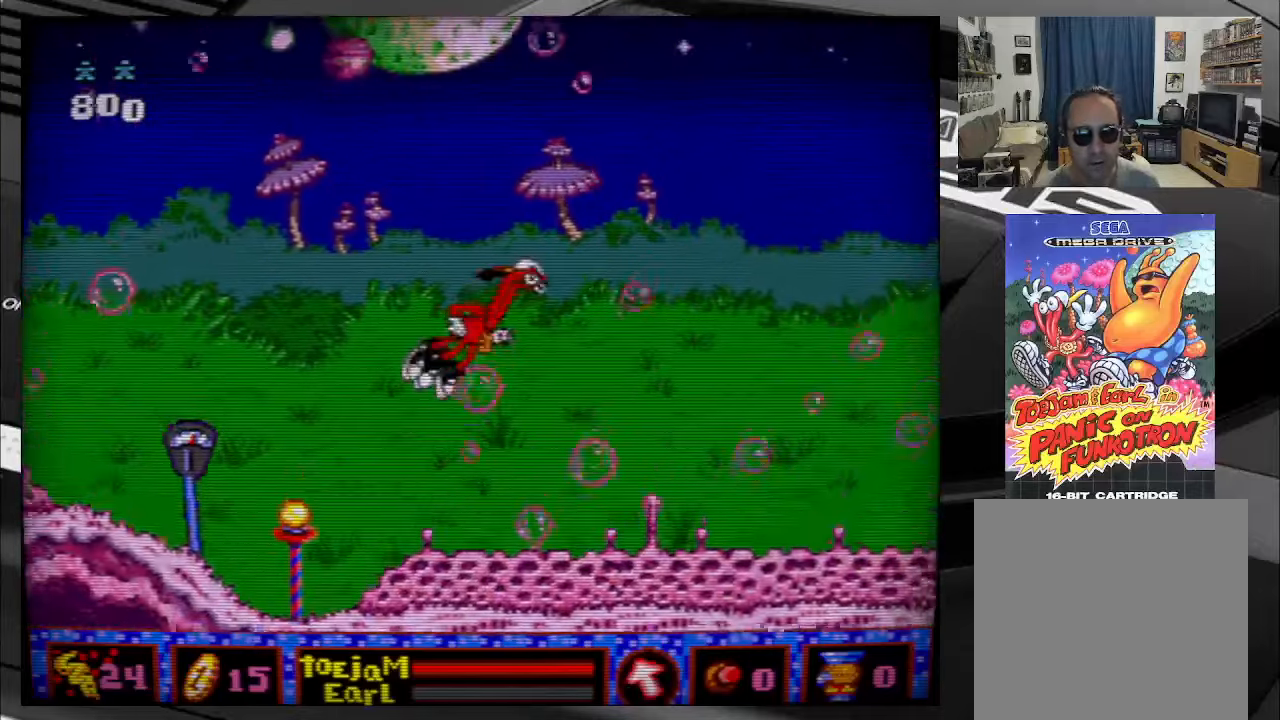
{"buttons": ["B", "DPAD_UP", "DPAD_RIGHT"], "right_stick": "center", "events": []}
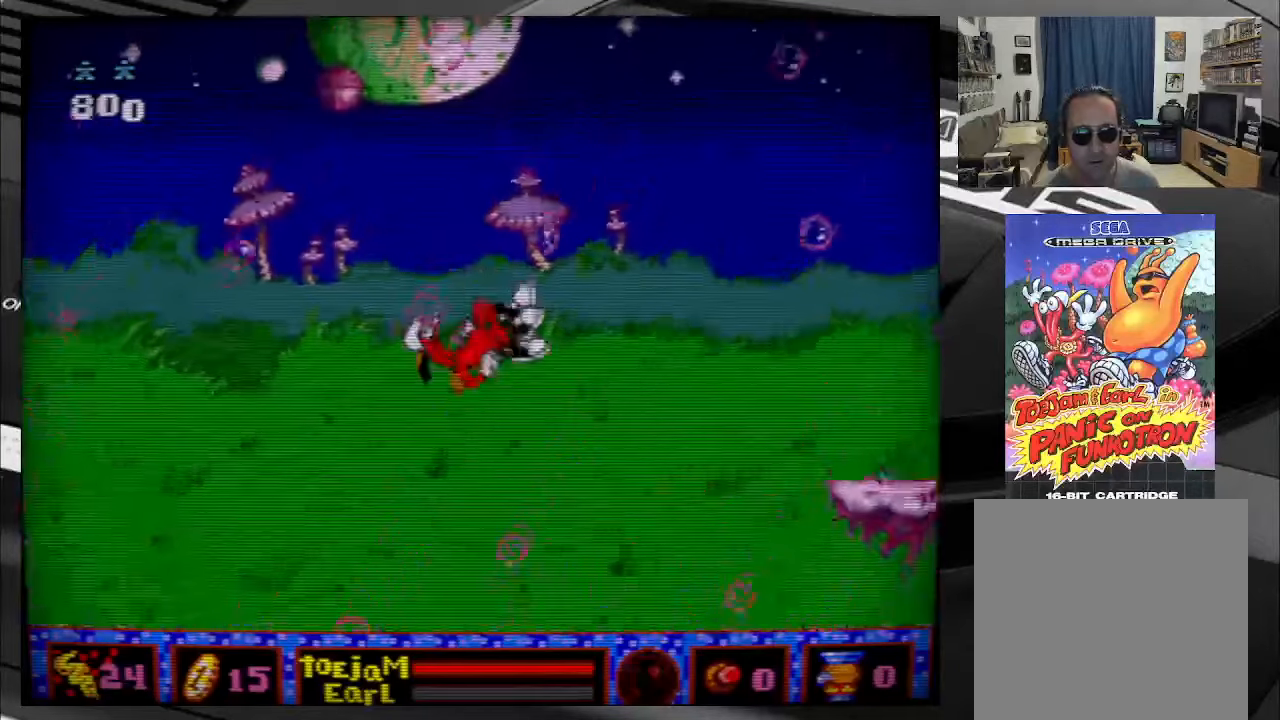
{"buttons": ["B"], "right_stick": "center", "events": [[217, "DPAD_UP", "up"], [250, "DPAD_RIGHT", "up"]]}
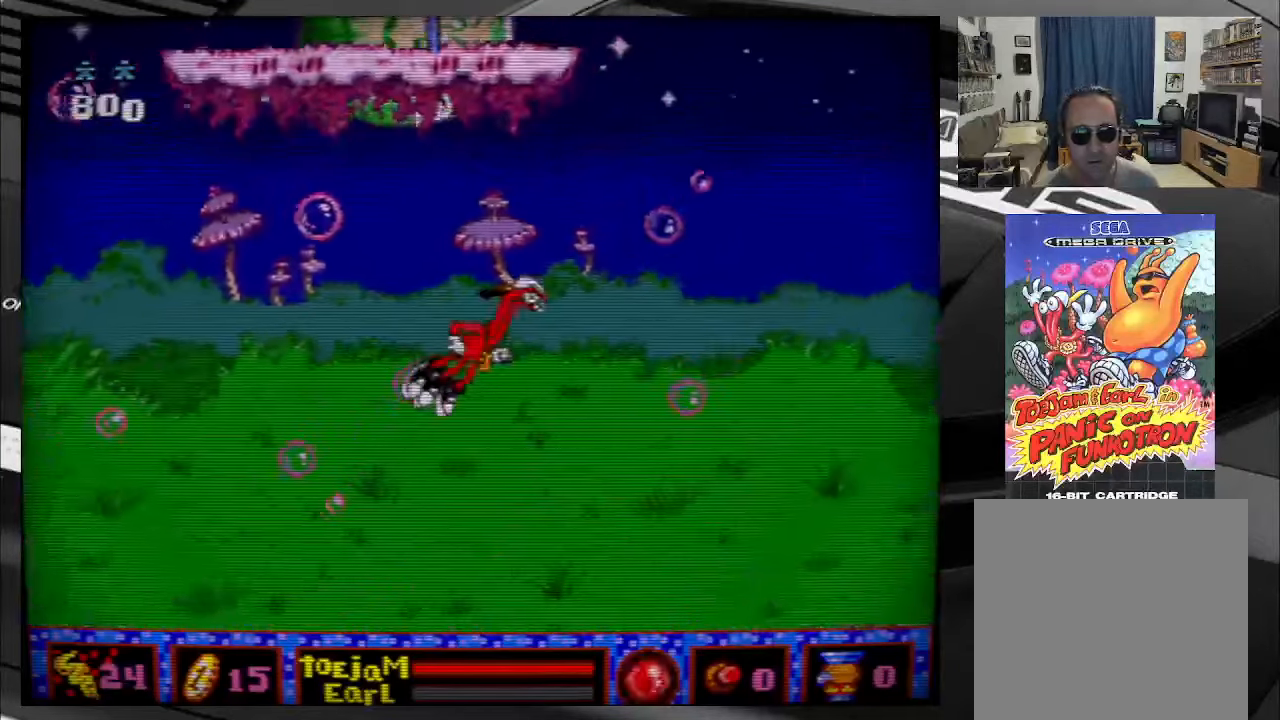
{"buttons": ["B"], "right_stick": "center", "events": [[200, "DPAD_LEFT", "down"], [483, "DPAD_LEFT", "up"]]}
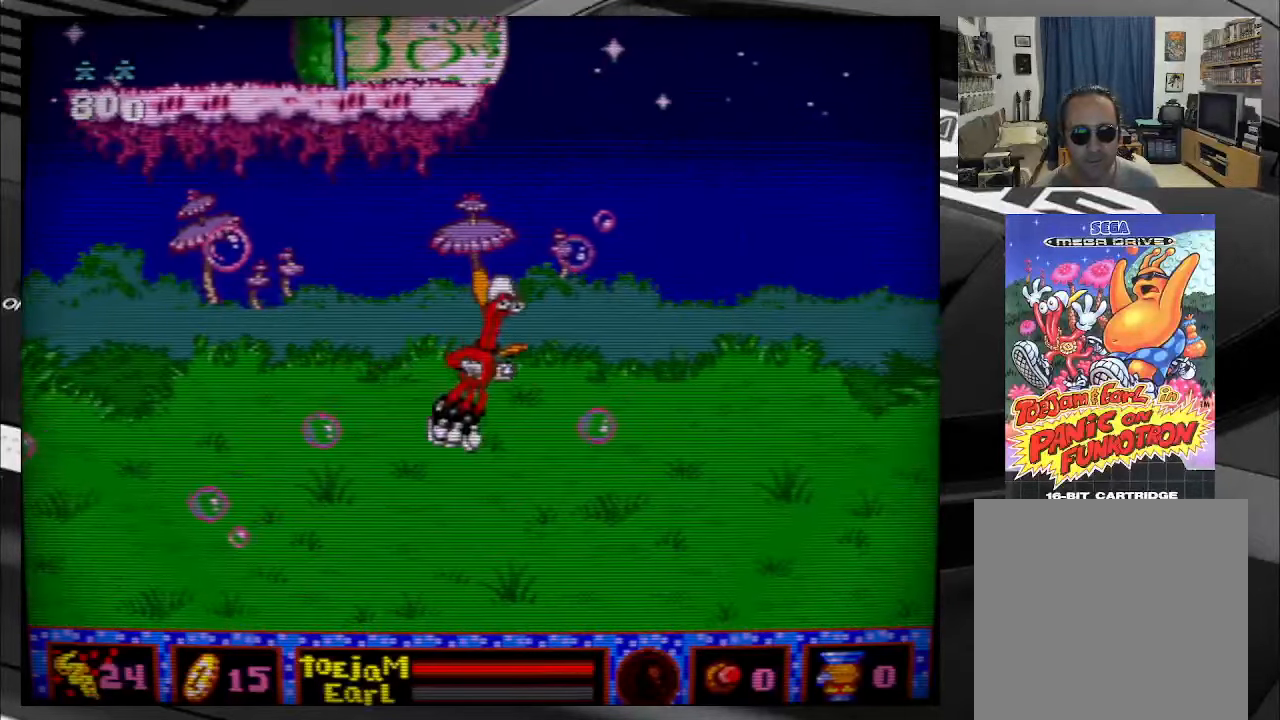
{"buttons": [], "right_stick": "center", "events": [[83, "B", "up"], [233, "DPAD_RIGHT", "down"], [350, "DPAD_RIGHT", "up"]]}
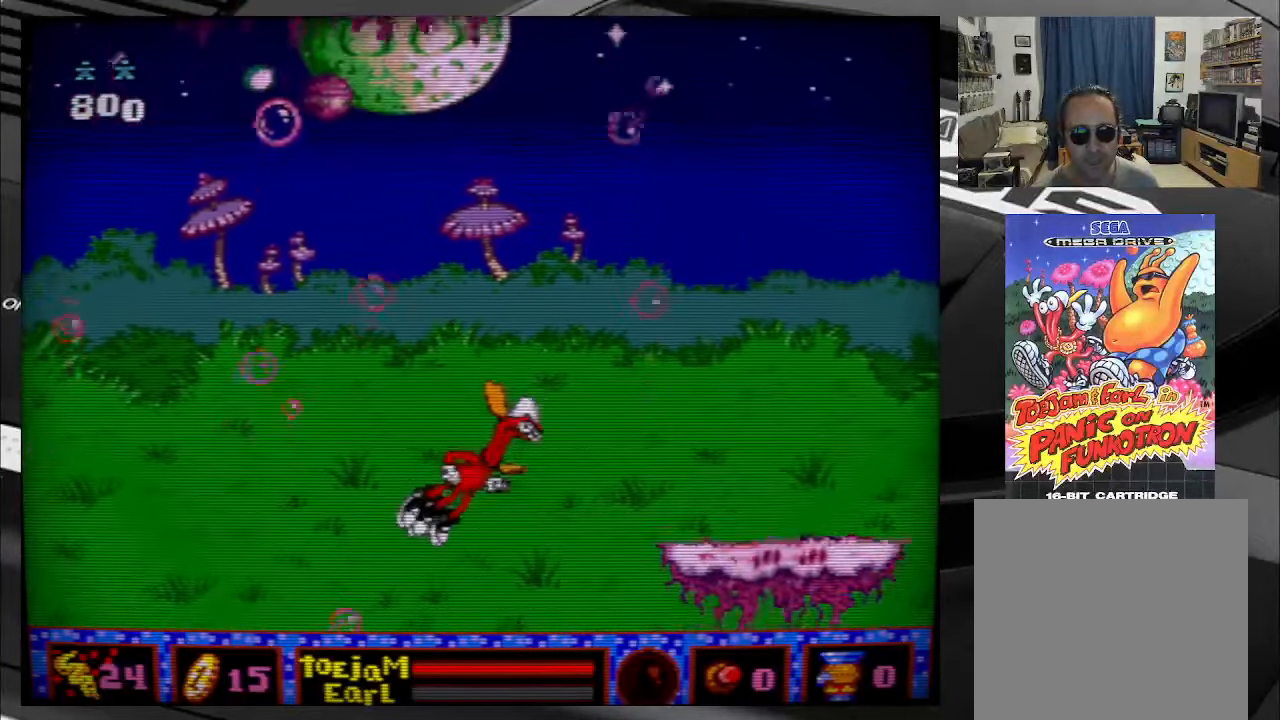
{"buttons": ["B"], "right_stick": "center", "events": [[500, "B", "down"]]}
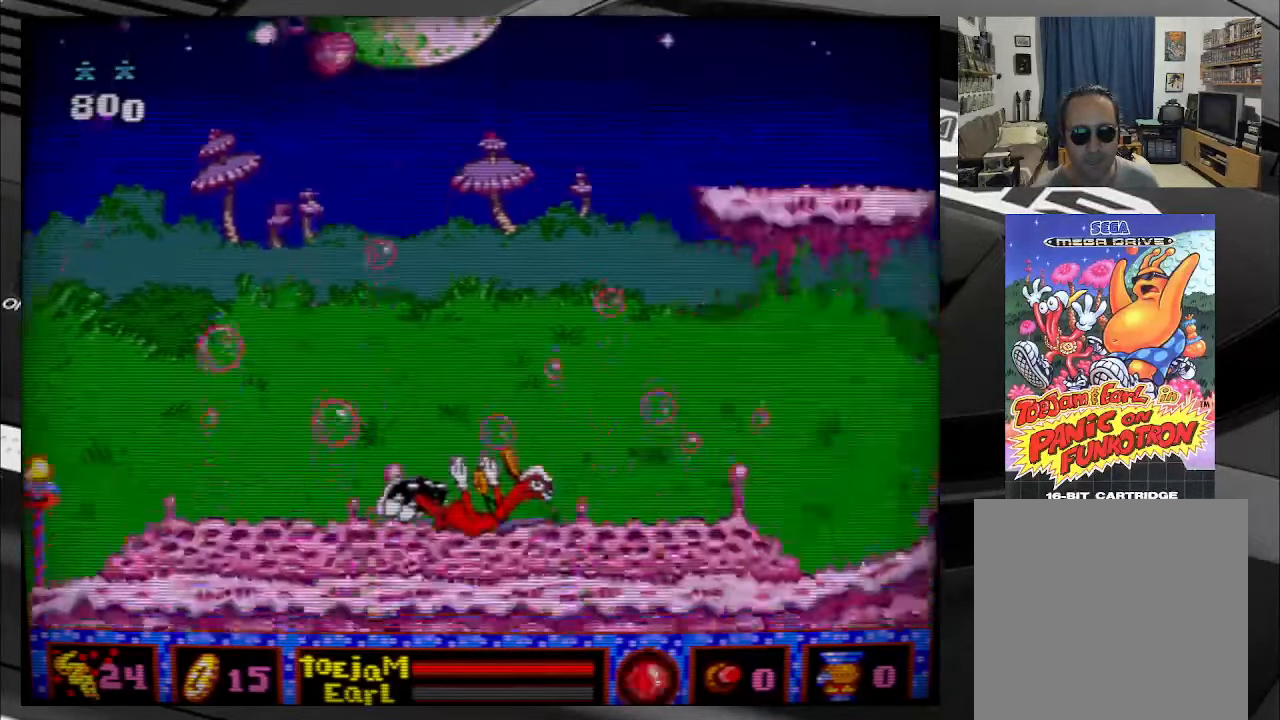
{"buttons": ["B", "DPAD_UP", "DPAD_RIGHT"], "right_stick": "center", "events": [[17, "DPAD_RIGHT", "down"], [50, "DPAD_UP", "down"]]}
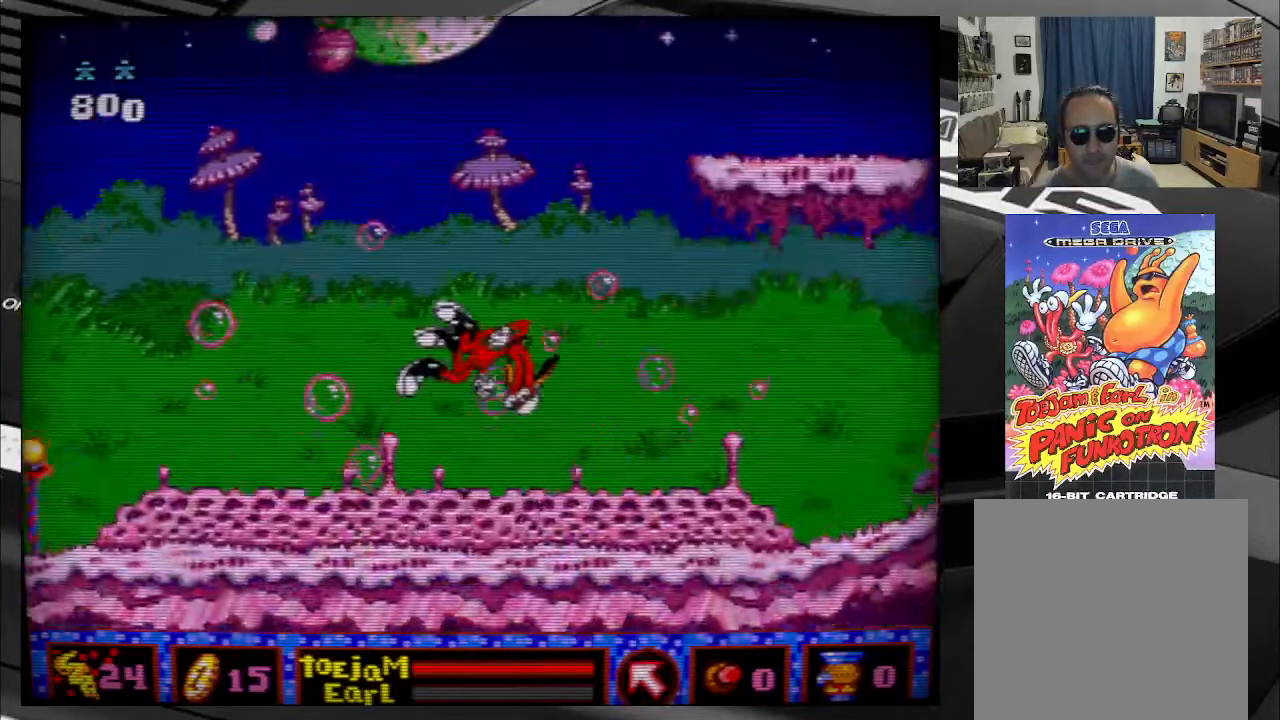
{"buttons": ["B"], "right_stick": "center", "events": [[433, "DPAD_RIGHT", "up"], [433, "DPAD_UP", "up"]]}
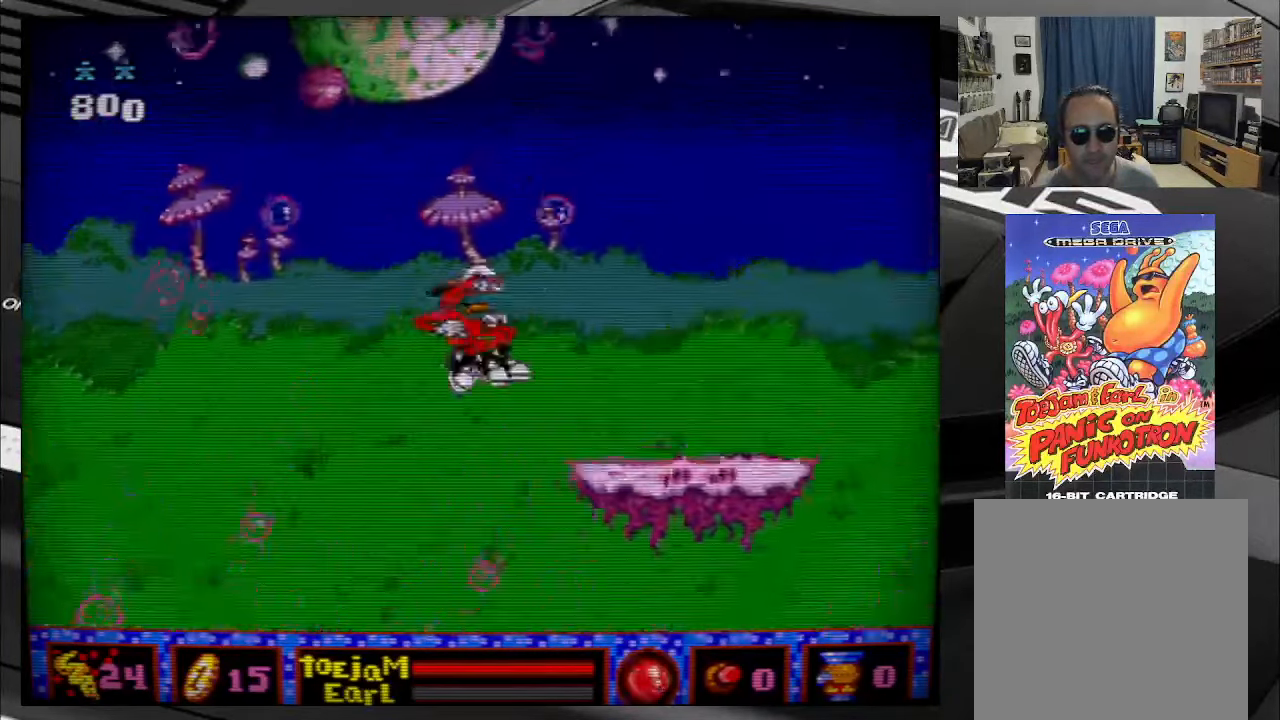
{"buttons": [], "right_stick": "center", "events": [[83, "B", "up"]]}
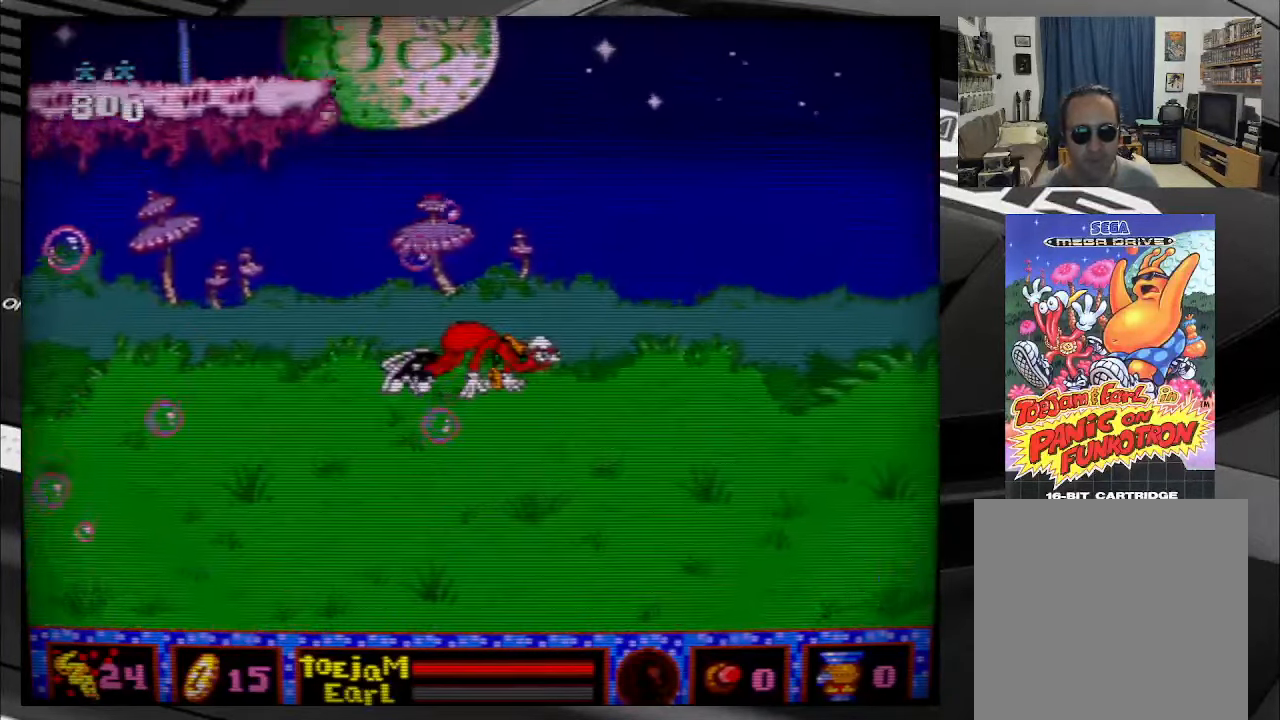
{"buttons": ["DPAD_DOWN", "DPAD_LEFT"], "right_stick": "center", "events": [[184, "DPAD_RIGHT", "down"], [417, "DPAD_DOWN", "down"], [434, "DPAD_RIGHT", "up"], [450, "DPAD_LEFT", "down"]]}
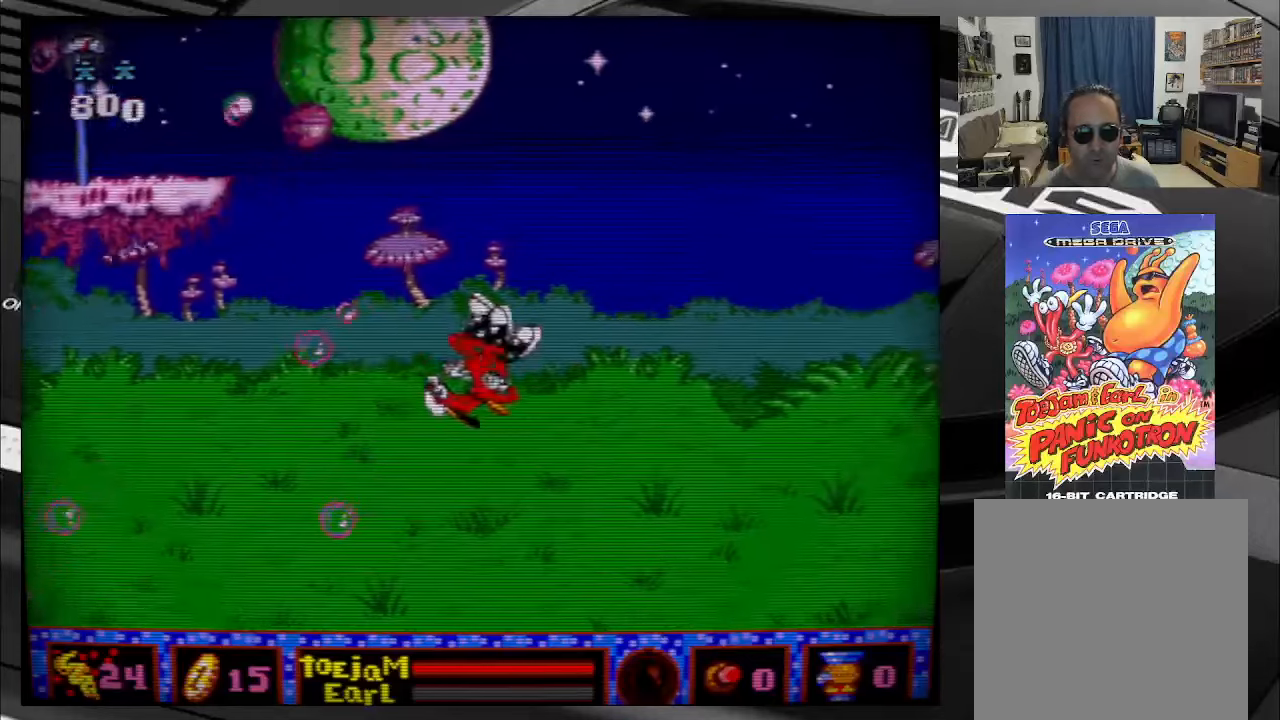
{"buttons": ["DPAD_LEFT"], "right_stick": "center", "events": [[17, "DPAD_DOWN", "up"], [417, "DPAD_LEFT", "up"], [500, "DPAD_LEFT", "down"]]}
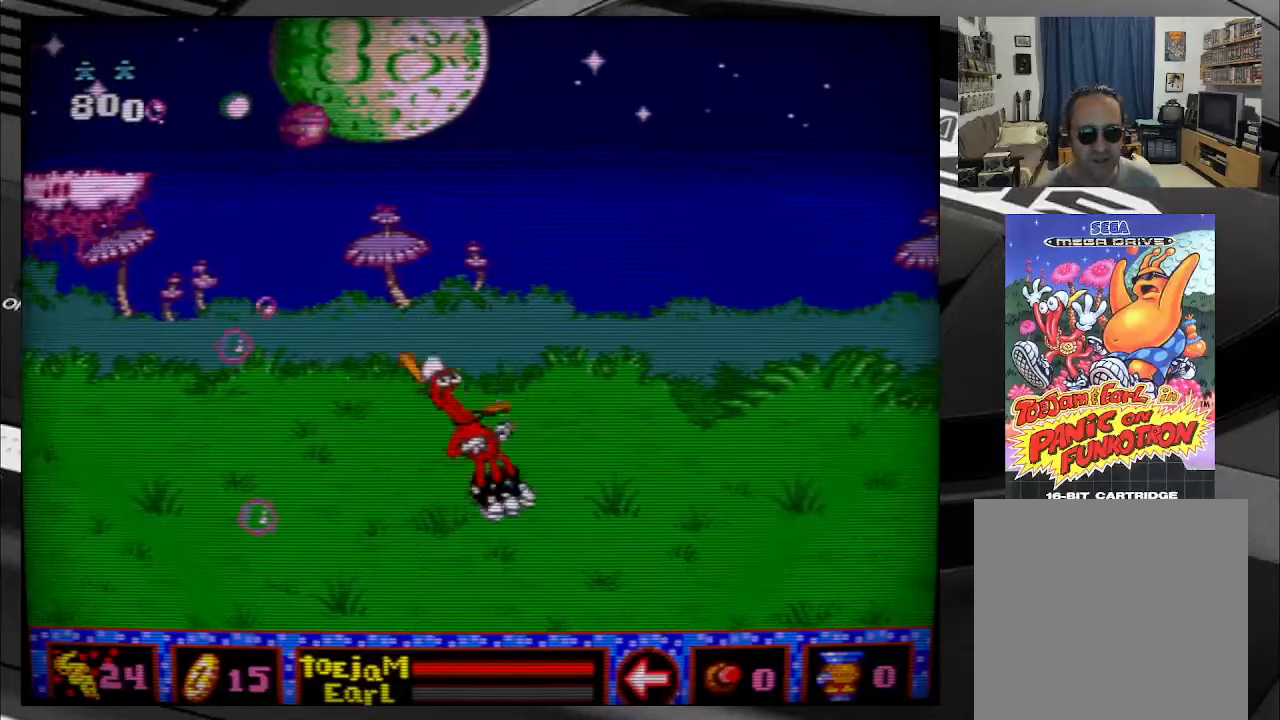
{"buttons": ["DPAD_RIGHT"], "right_stick": "center", "events": [[117, "DPAD_LEFT", "up"], [234, "DPAD_RIGHT", "down"]]}
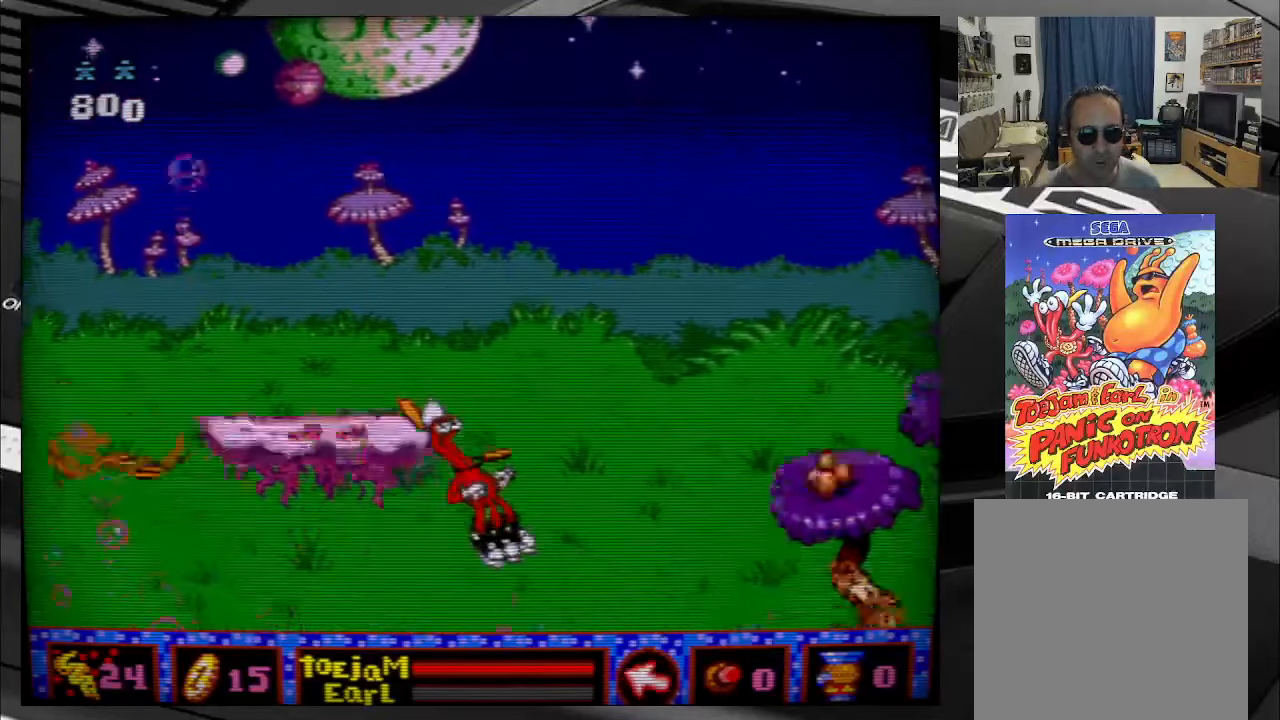
{"buttons": ["B", "DPAD_UP", "DPAD_LEFT"], "right_stick": "center", "events": [[17, "DPAD_RIGHT", "up"], [267, "DPAD_UP", "down"], [300, "B", "down"], [317, "DPAD_LEFT", "down"]]}
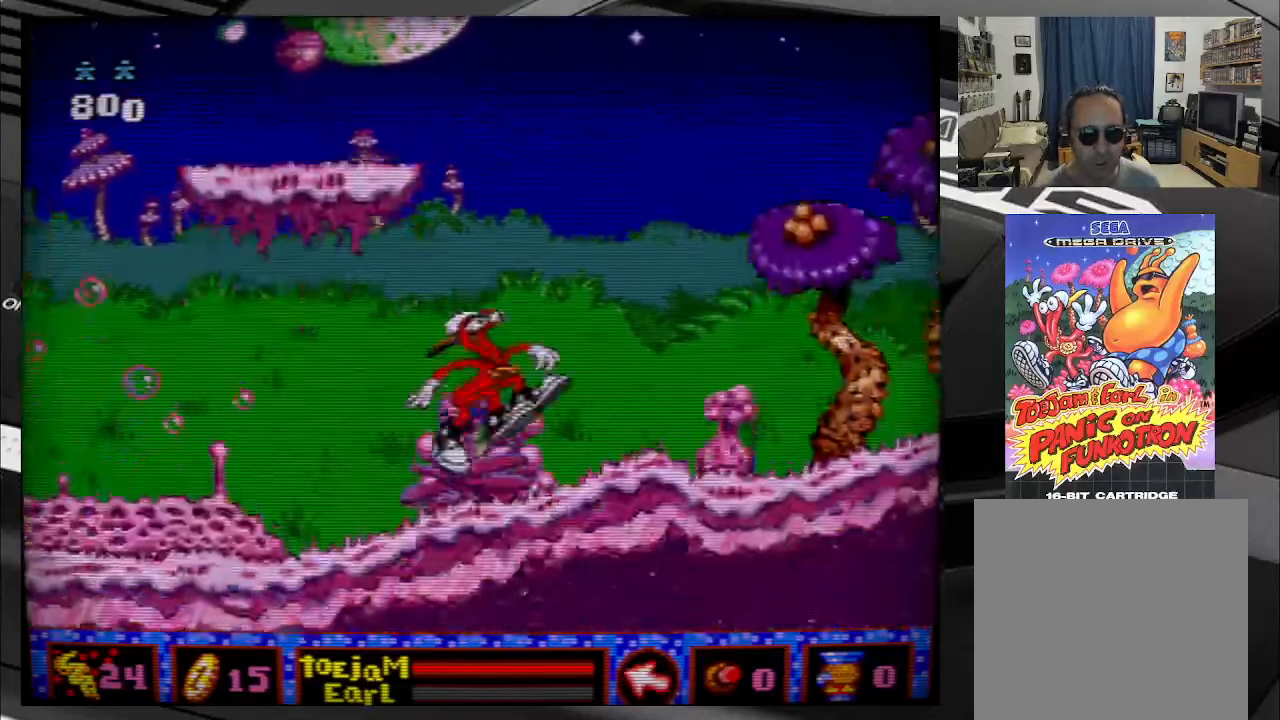
{"buttons": ["B", "DPAD_UP", "DPAD_LEFT"], "right_stick": "center", "events": [[34, "DPAD_LEFT", "up"], [250, "DPAD_LEFT", "down"]]}
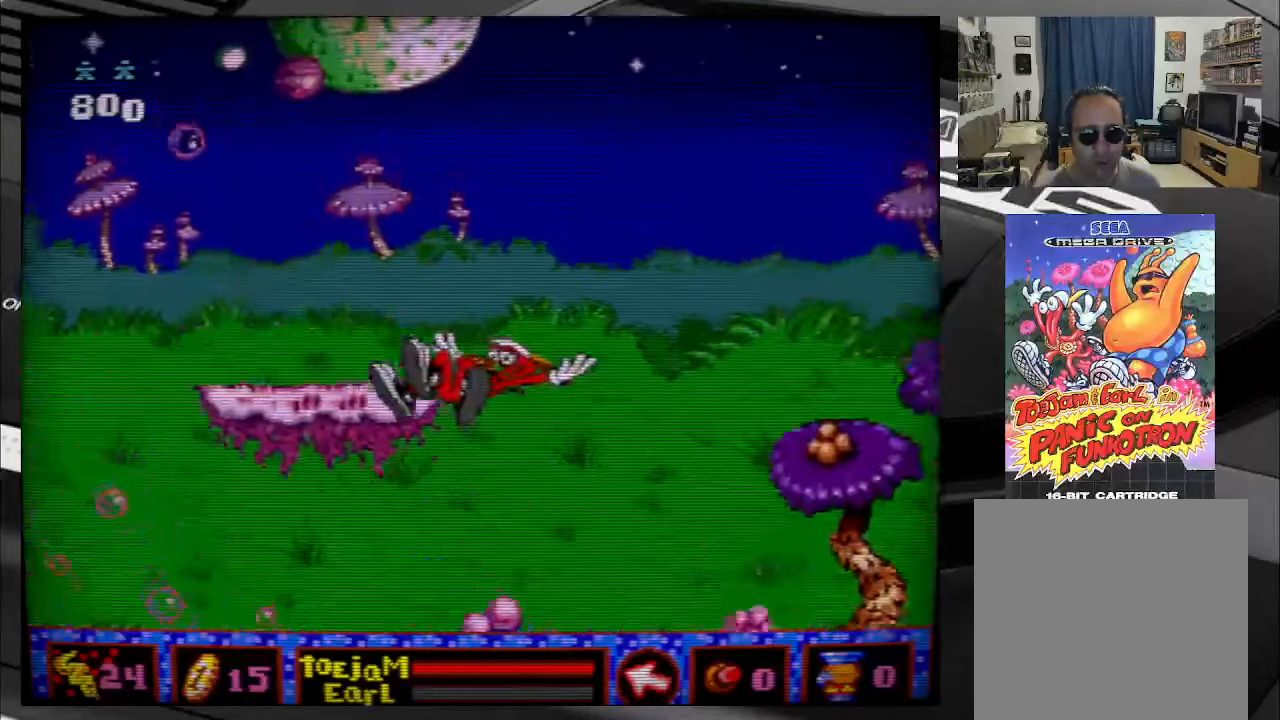
{"buttons": [], "right_stick": "center", "events": [[217, "DPAD_LEFT", "up"], [300, "B", "up"], [300, "DPAD_RIGHT", "down"], [367, "DPAD_UP", "up"], [450, "DPAD_RIGHT", "up"]]}
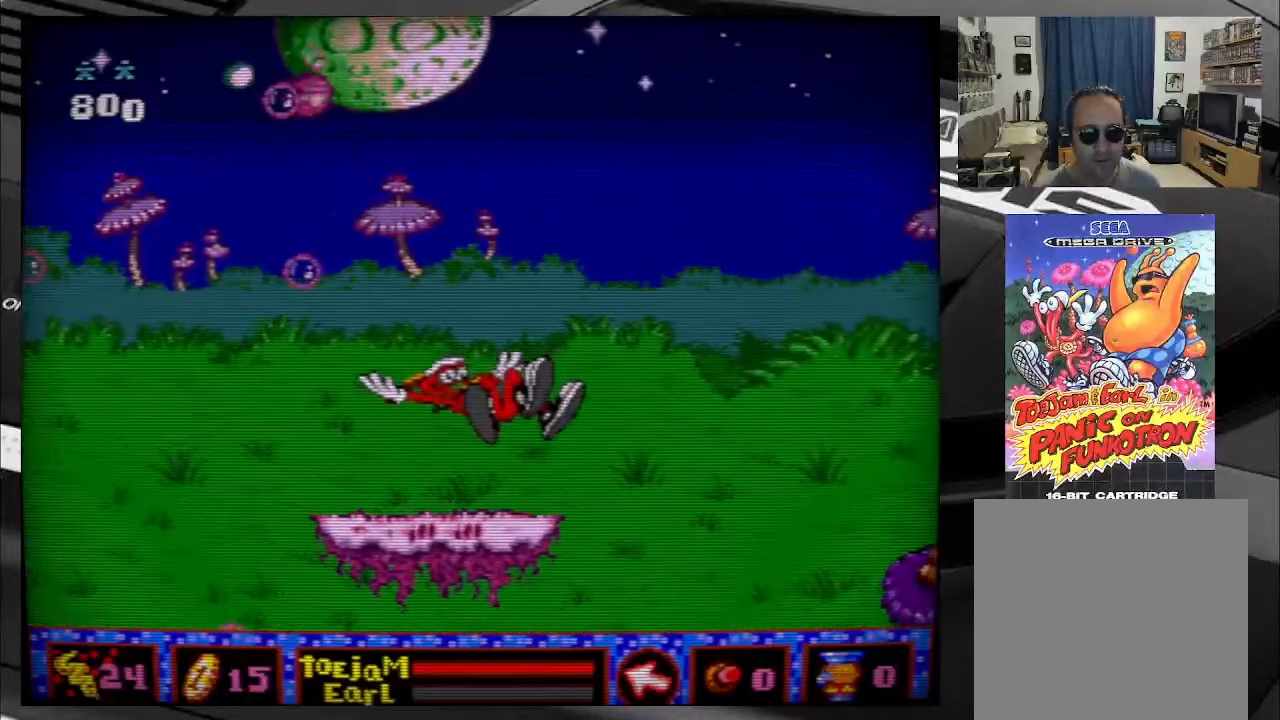
{"buttons": ["DPAD_LEFT"], "right_stick": "center", "events": [[417, "DPAD_LEFT", "down"]]}